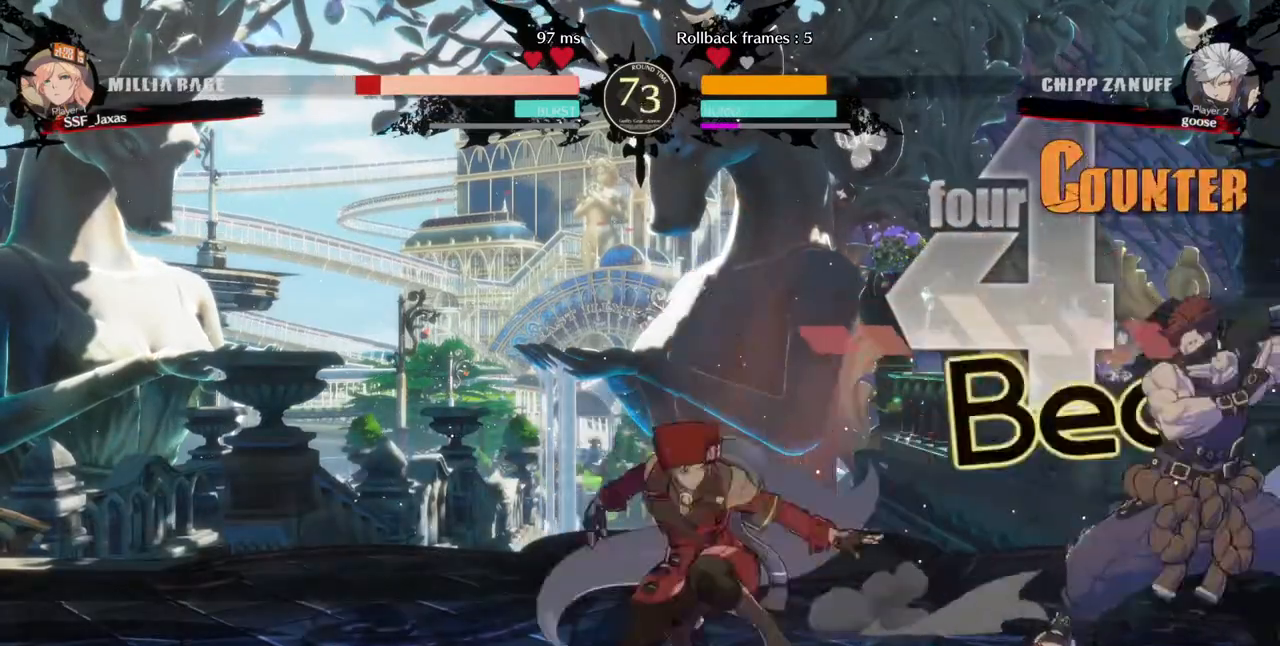
Gameplay with a controller (arcade stick); each line is a JSON object with the inputs held at the frame after it. "events" lists button and stick changes between this image and that frame as [ms after this image, input, new state], when the widget could be followed in between. Not read: L3 R3 SELECT START.
{"buttons": ["DPAD_DOWN", "DPAD_LEFT"], "events": [[120, "SQUARE", "up"]]}
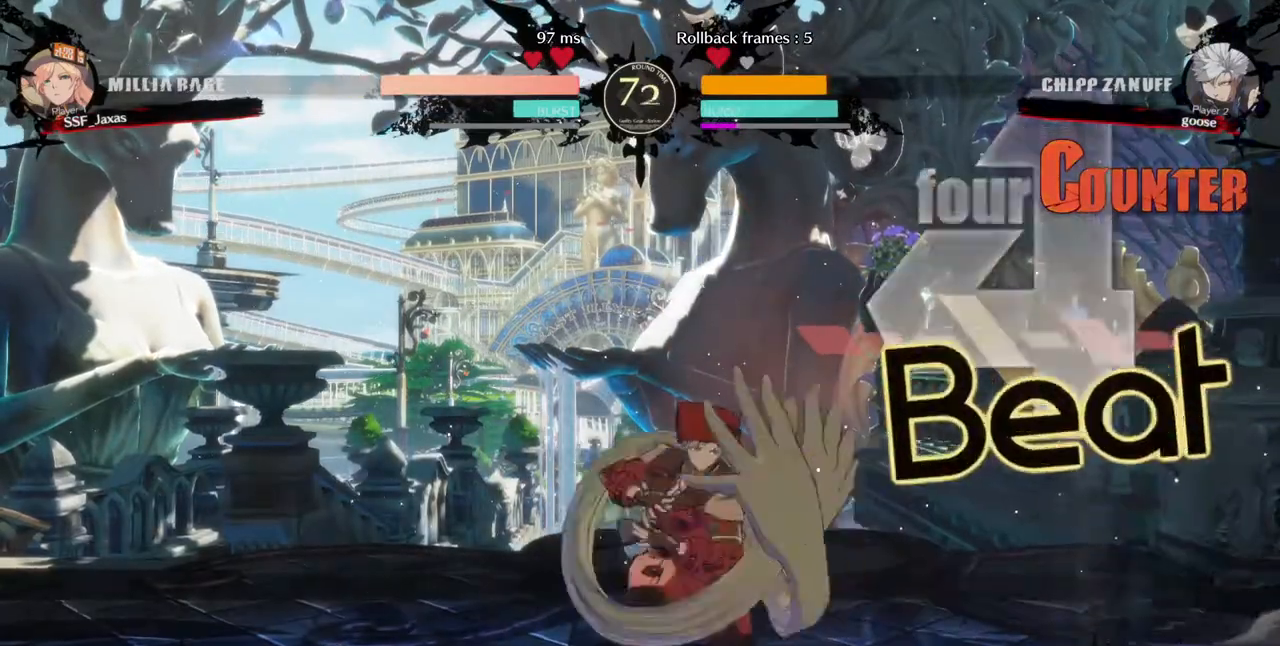
{"buttons": ["DPAD_DOWN", "DPAD_RIGHT"], "events": [[240, "DPAD_LEFT", "up"], [280, "DPAD_RIGHT", "down"]]}
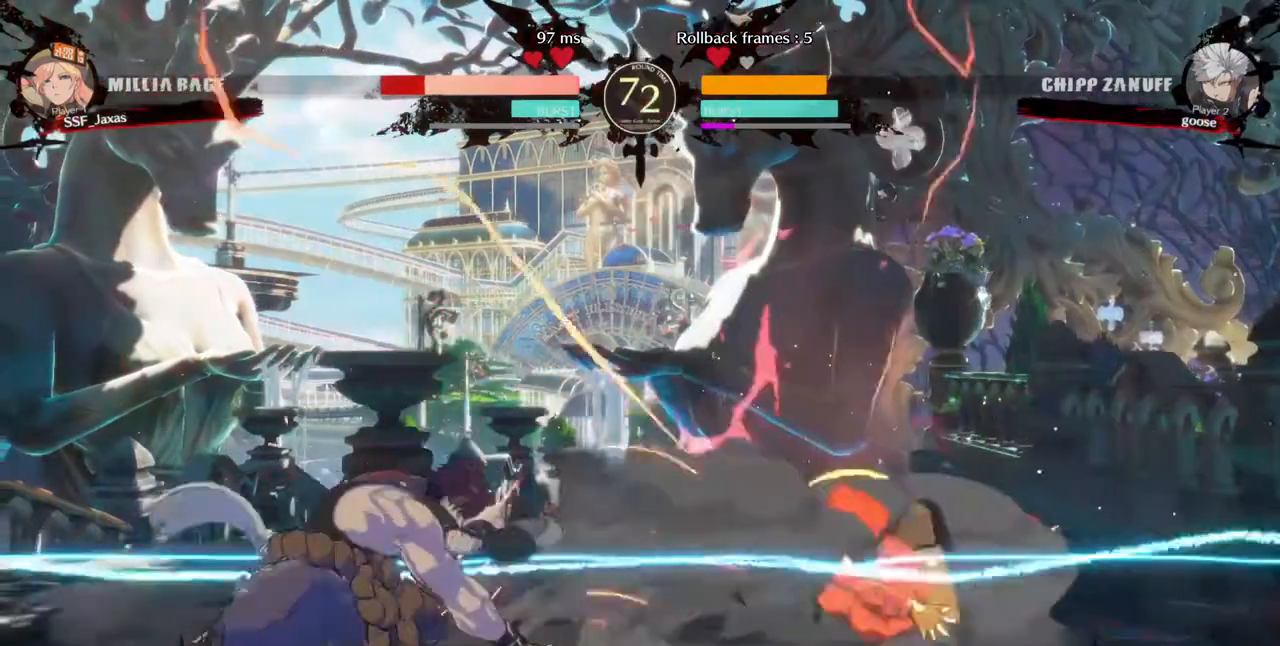
{"buttons": ["DPAD_DOWN", "DPAD_RIGHT"], "events": []}
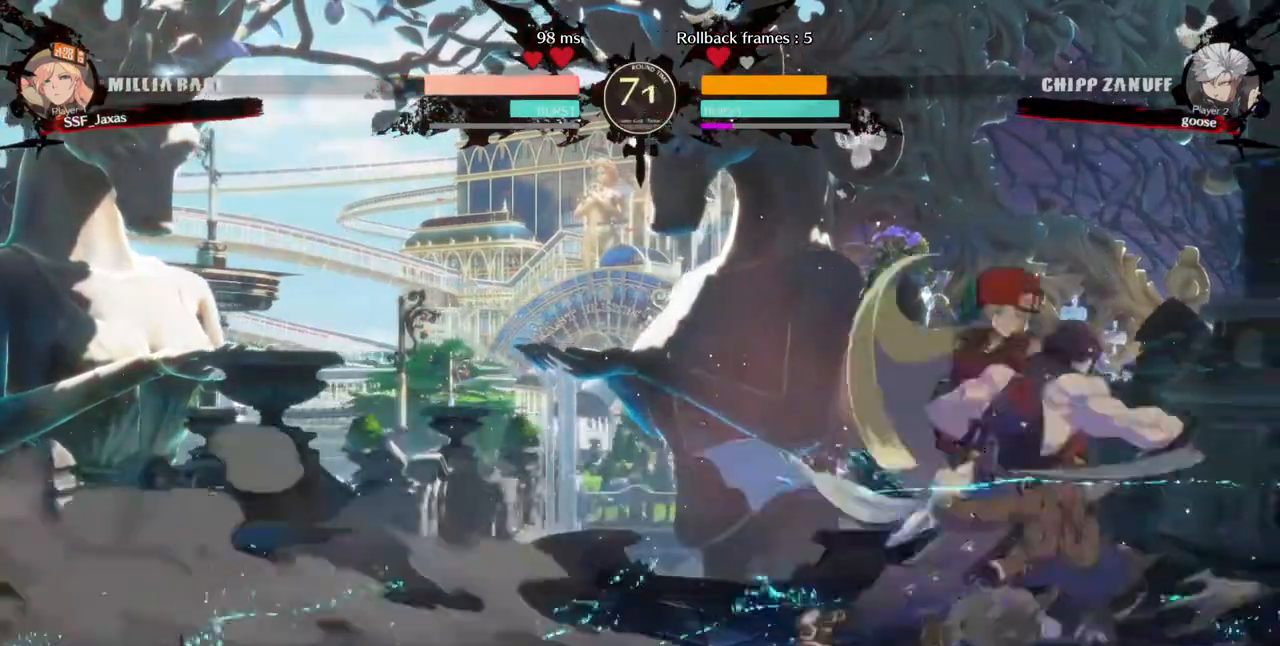
{"buttons": ["DPAD_DOWN", "DPAD_RIGHT"], "events": []}
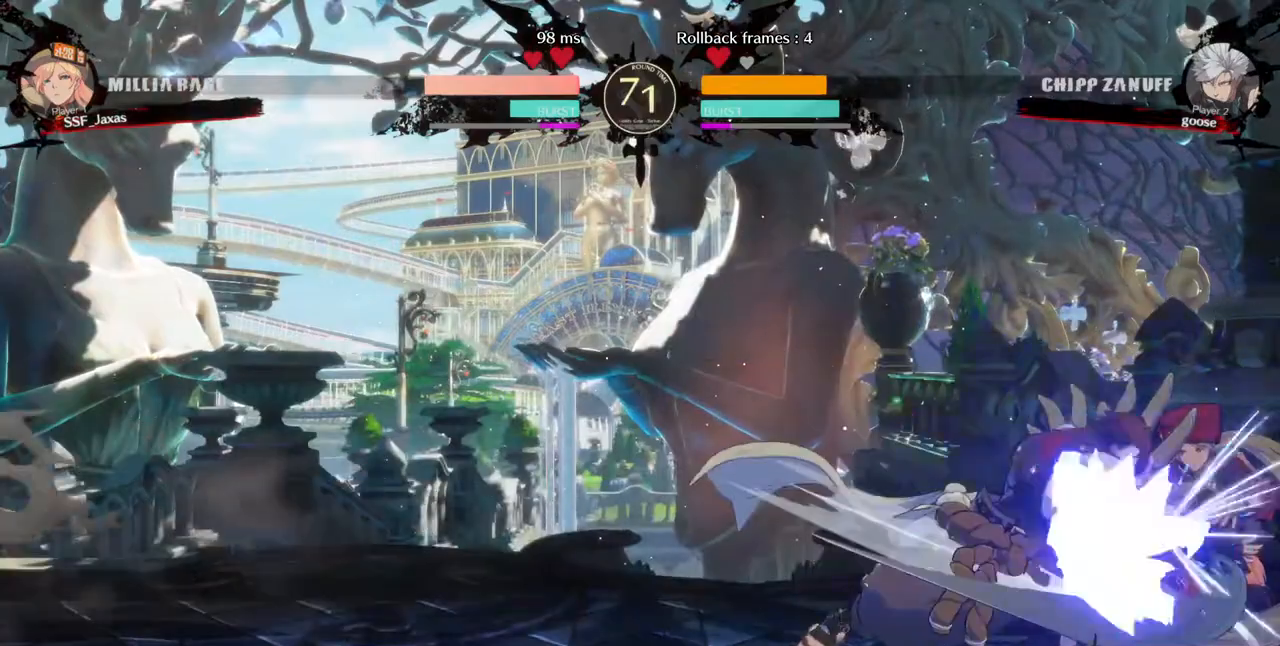
{"buttons": ["DPAD_DOWN", "DPAD_RIGHT"], "events": []}
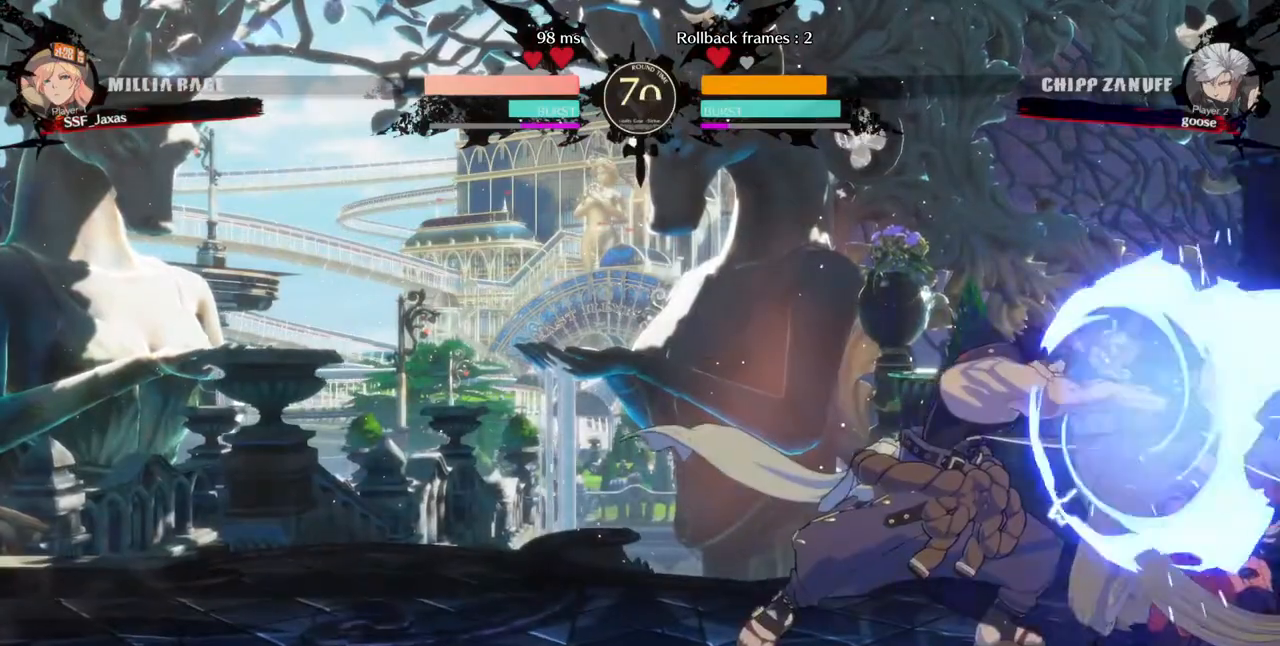
{"buttons": ["DPAD_RIGHT"], "events": [[280, "DPAD_DOWN", "up"]]}
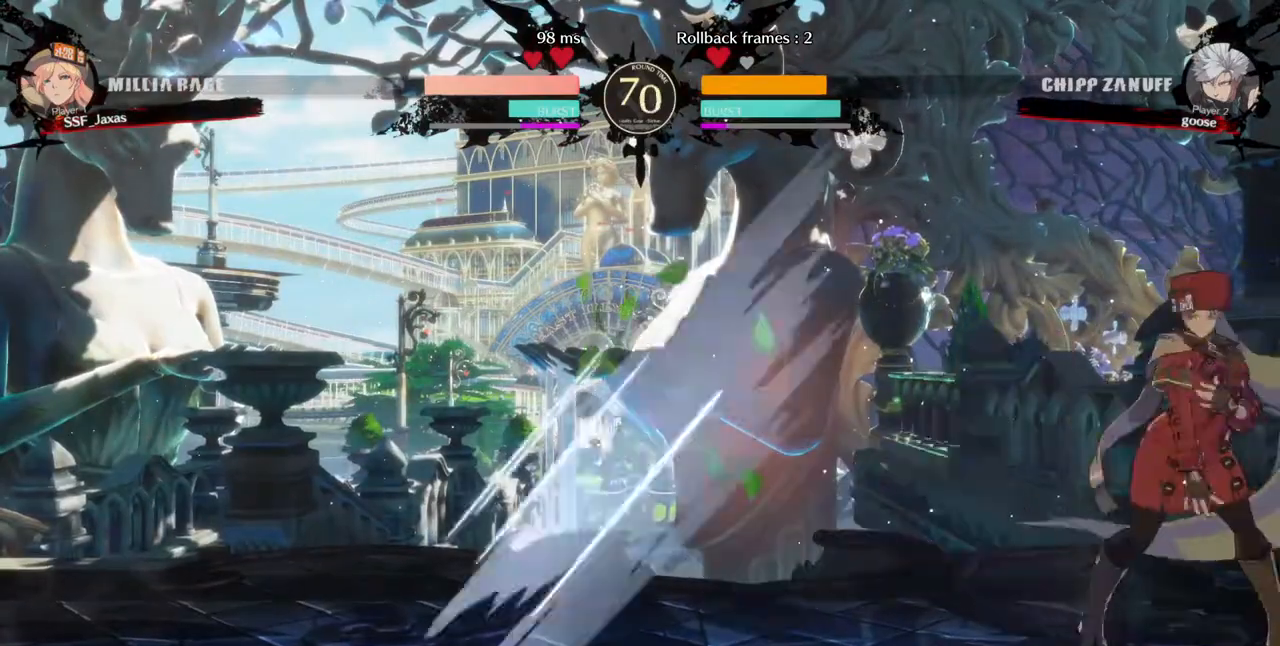
{"buttons": [], "events": [[120, "DPAD_UP", "down"], [200, "DPAD_UP", "up"], [360, "DPAD_RIGHT", "up"]]}
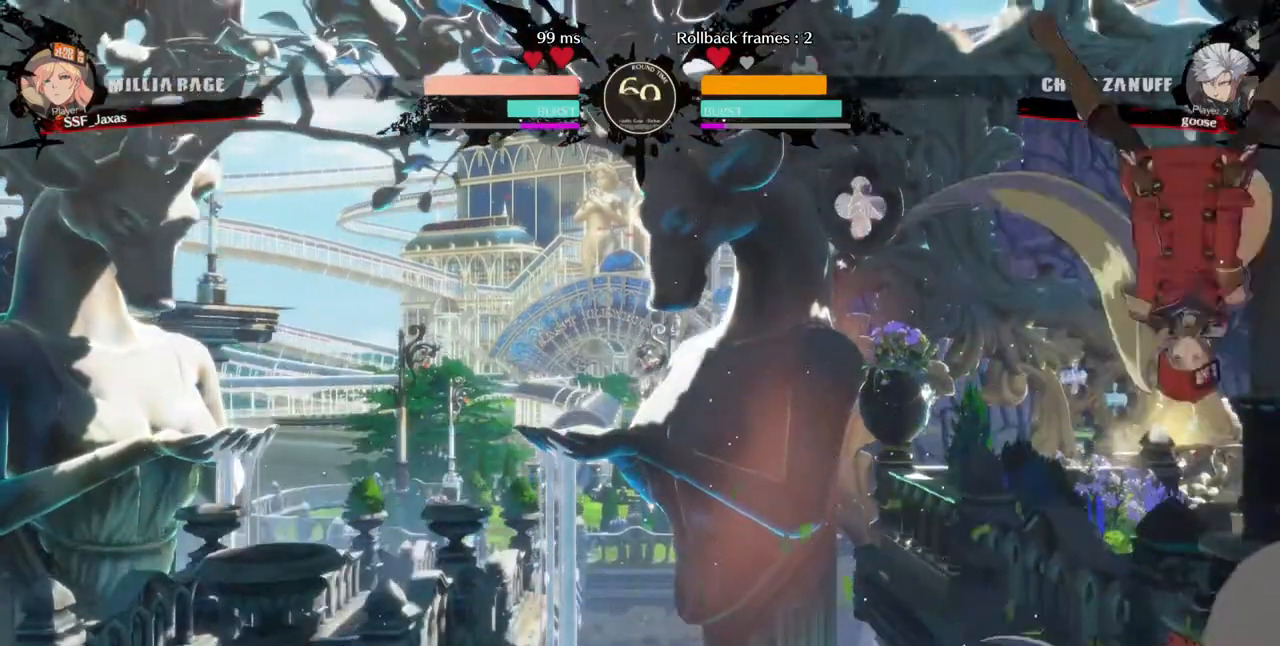
{"buttons": [], "events": [[120, "R1", "down"], [240, "R1", "up"], [280, "L1", "down"], [480, "L1", "up"]]}
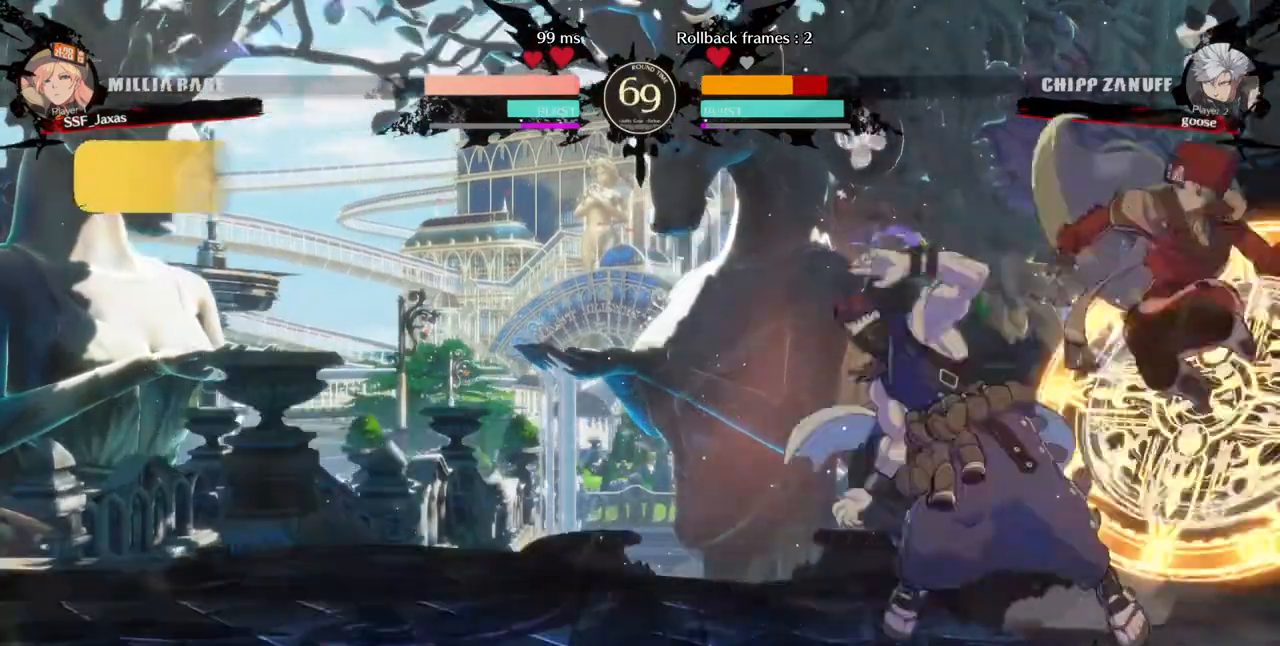
{"buttons": ["DPAD_DOWN"], "events": [[80, "R1", "down"], [200, "R1", "up"], [320, "DPAD_DOWN", "down"]]}
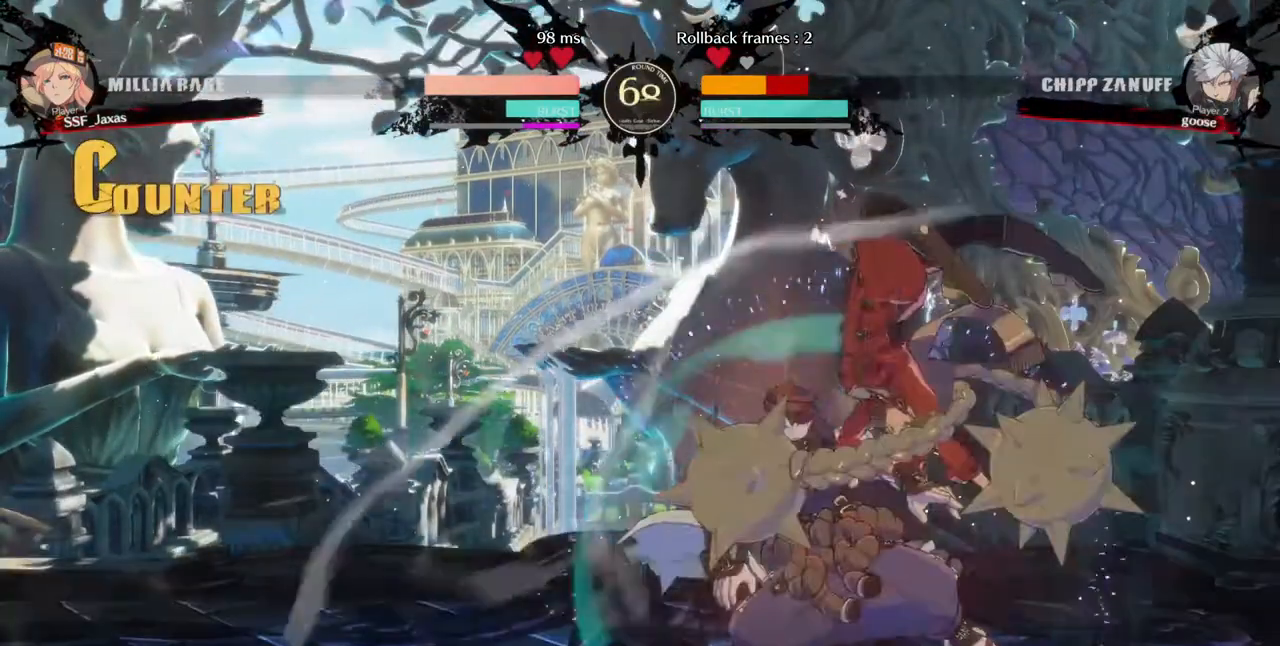
{"buttons": [], "events": [[160, "SQUARE", "down"], [280, "SQUARE", "up"], [360, "R2", "down"], [440, "DPAD_DOWN", "up"], [480, "R2", "up"]]}
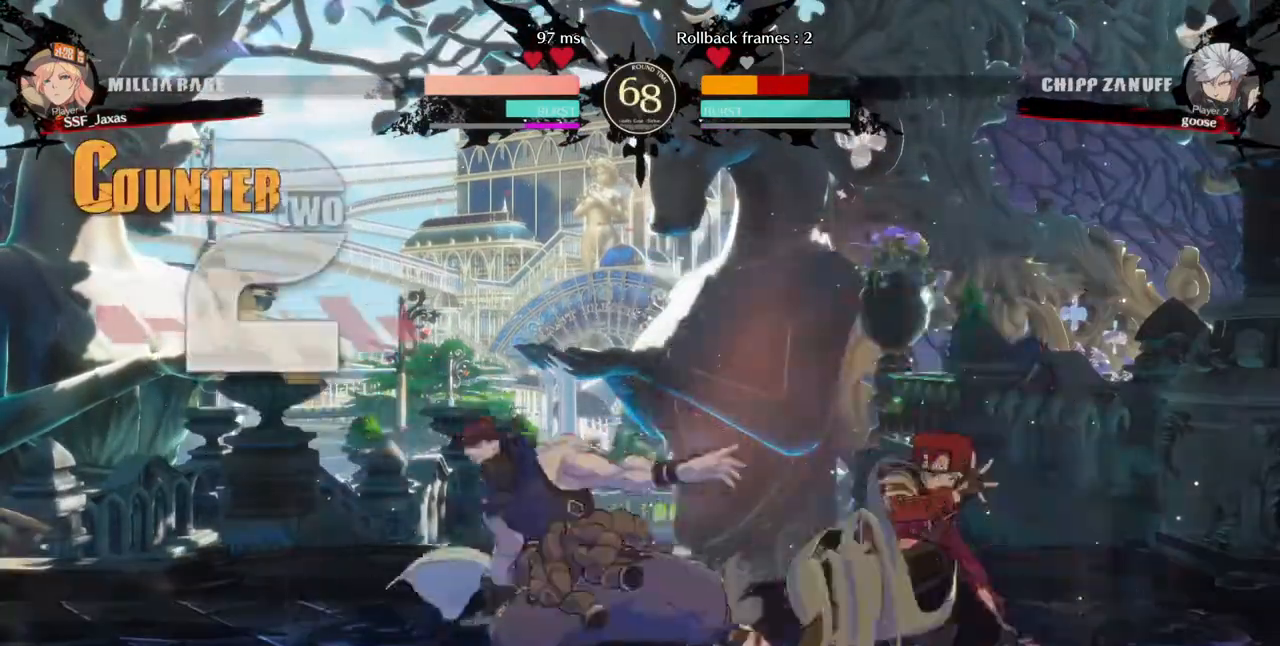
{"buttons": [], "events": [[40, "DPAD_DOWN", "down"], [120, "DPAD_DOWN", "up"], [120, "DPAD_LEFT", "down"], [200, "DPAD_DOWN", "down"], [320, "DPAD_DOWN", "up"], [320, "TRIANGLE", "down"], [360, "DPAD_LEFT", "up"], [360, "TRIANGLE", "up"]]}
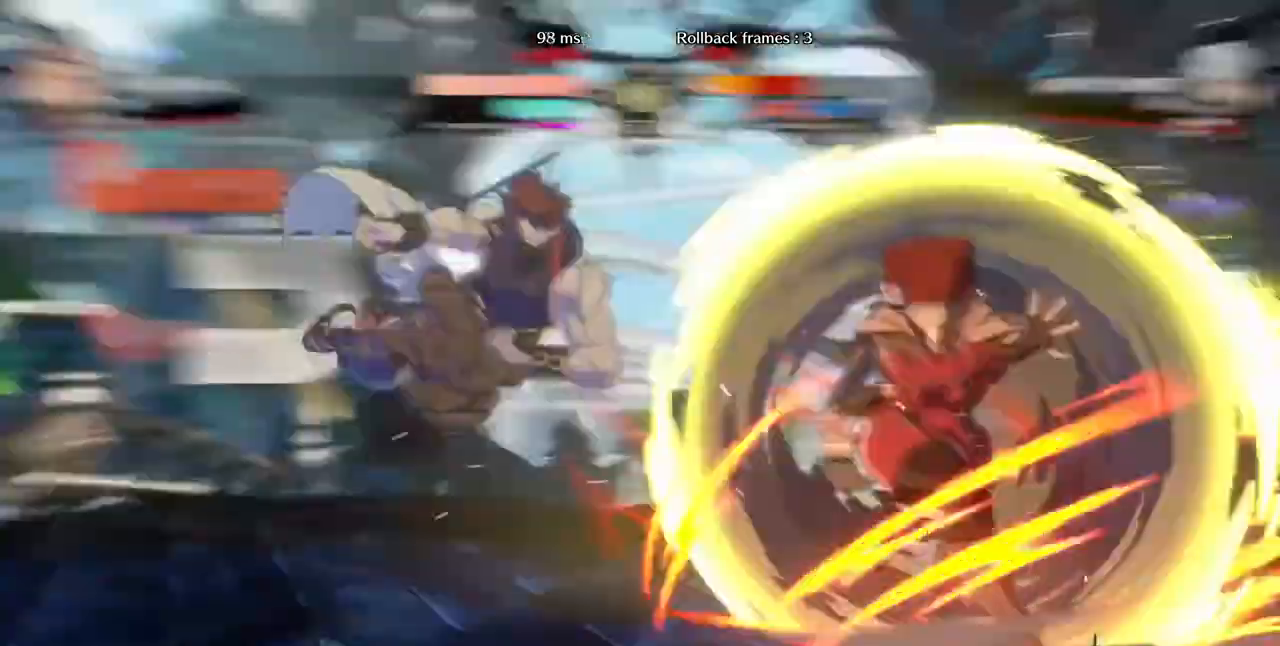
{"buttons": []}
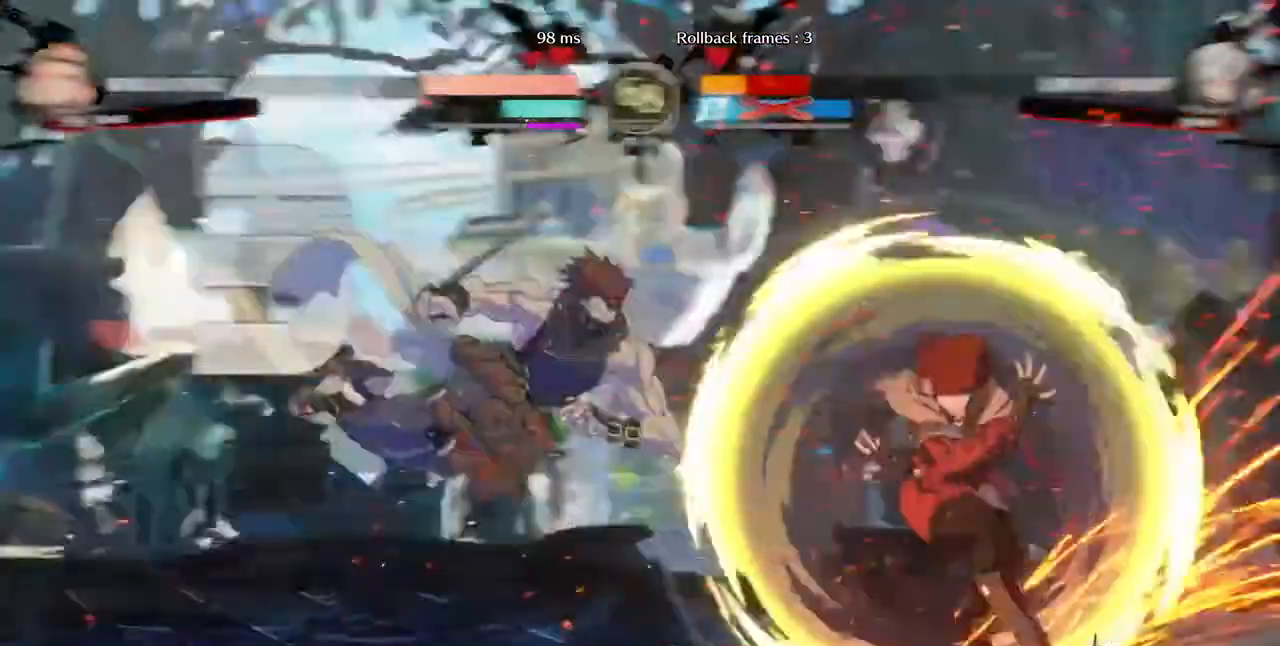
{"buttons": [], "events": []}
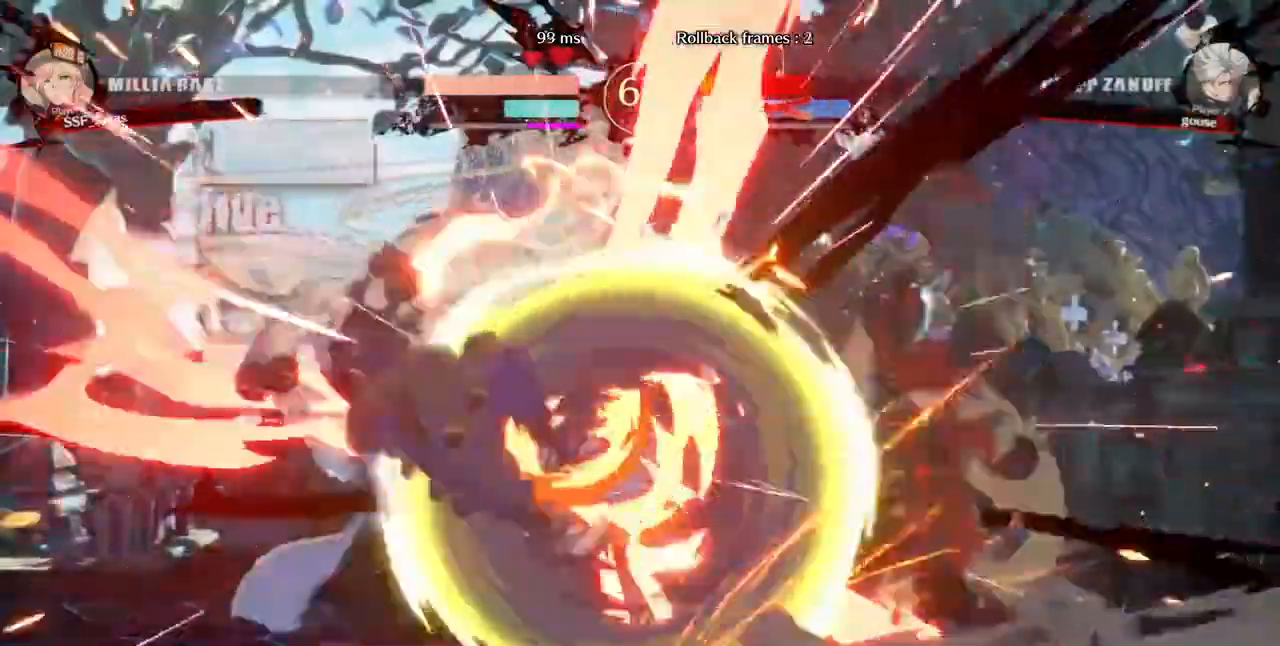
{"buttons": ["TRIANGLE", "DPAD_DOWN", "DPAD_LEFT"]}
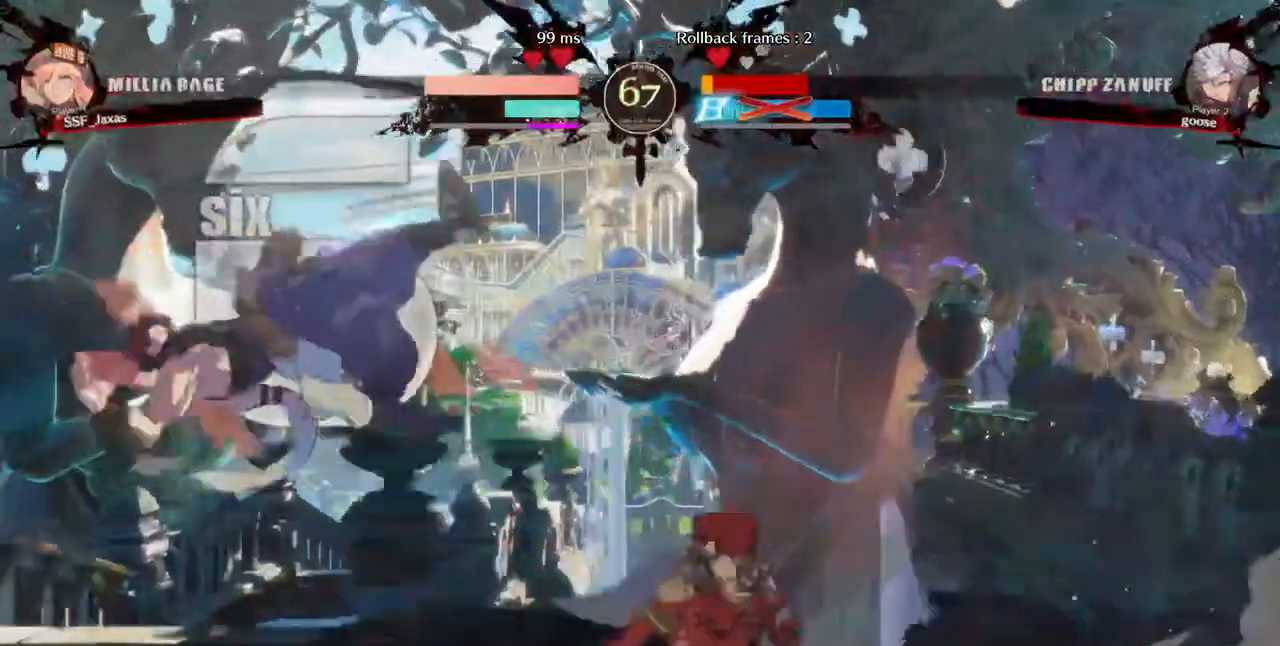
{"buttons": ["R1", "DPAD_DOWN"], "events": [[40, "DPAD_LEFT", "up"], [80, "TRIANGLE", "up"], [160, "R1", "down"]]}
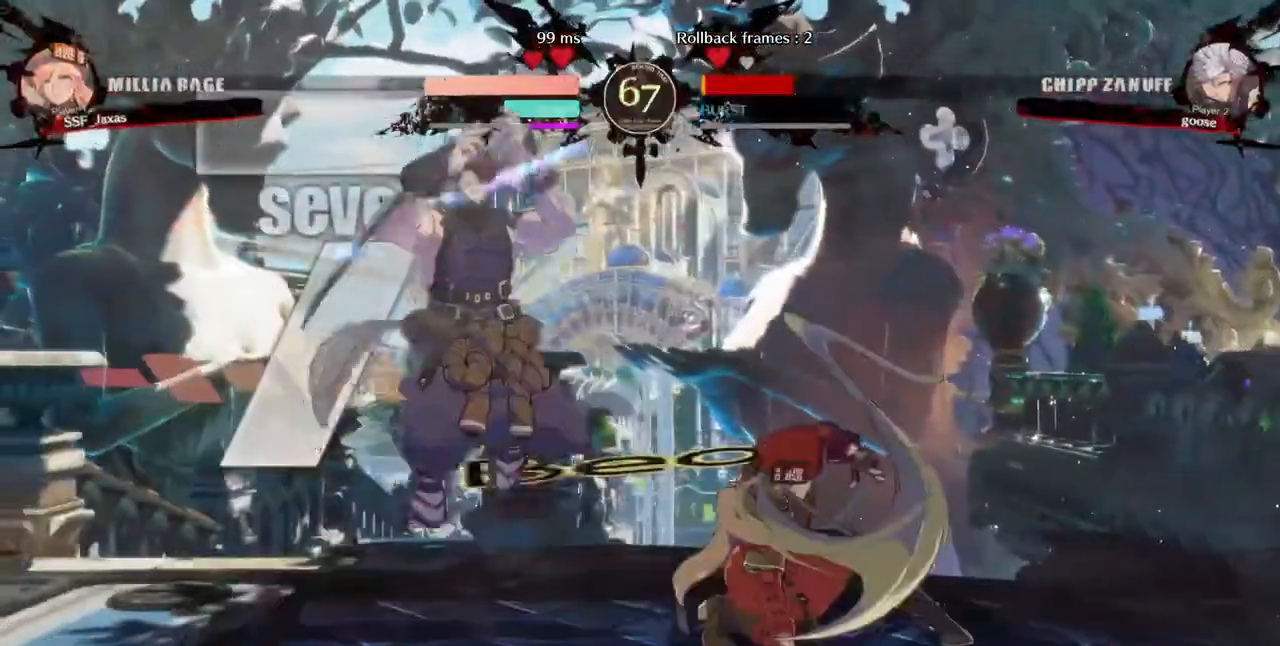
{"buttons": ["DPAD_RIGHT"], "events": [[40, "DPAD_RIGHT", "down"], [40, "R1", "up"], [160, "DPAD_DOWN", "up"]]}
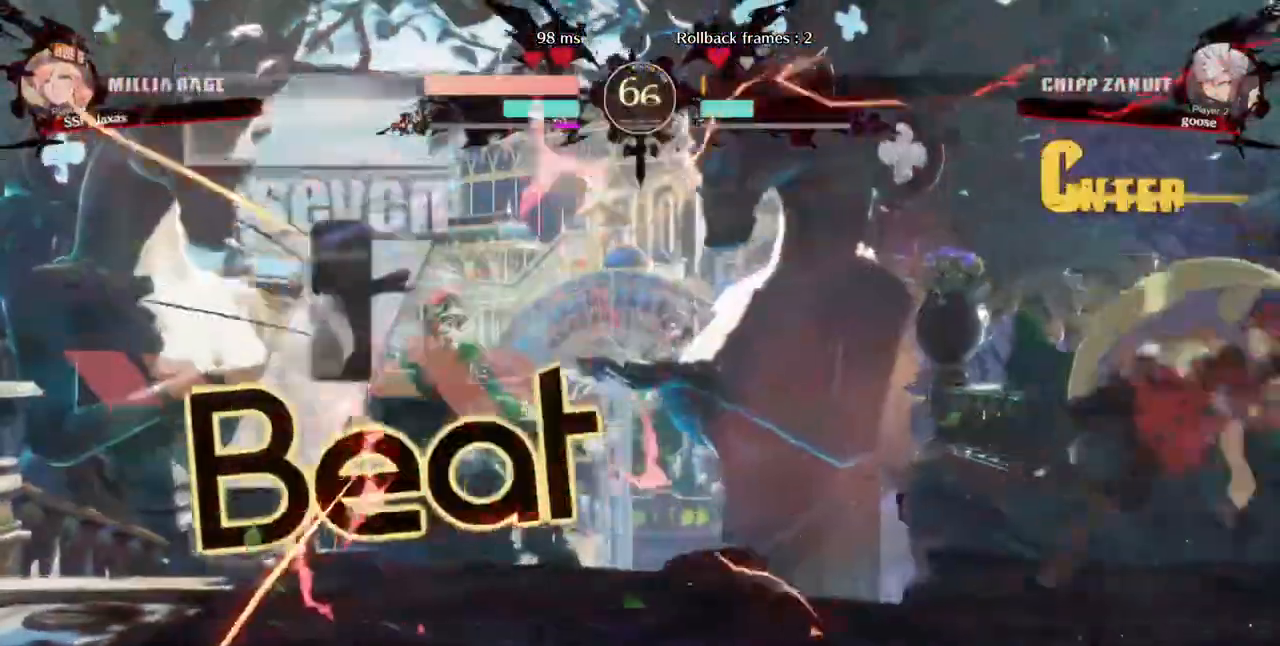
{"buttons": ["DPAD_LEFT"], "events": [[320, "DPAD_RIGHT", "up"], [440, "DPAD_LEFT", "down"]]}